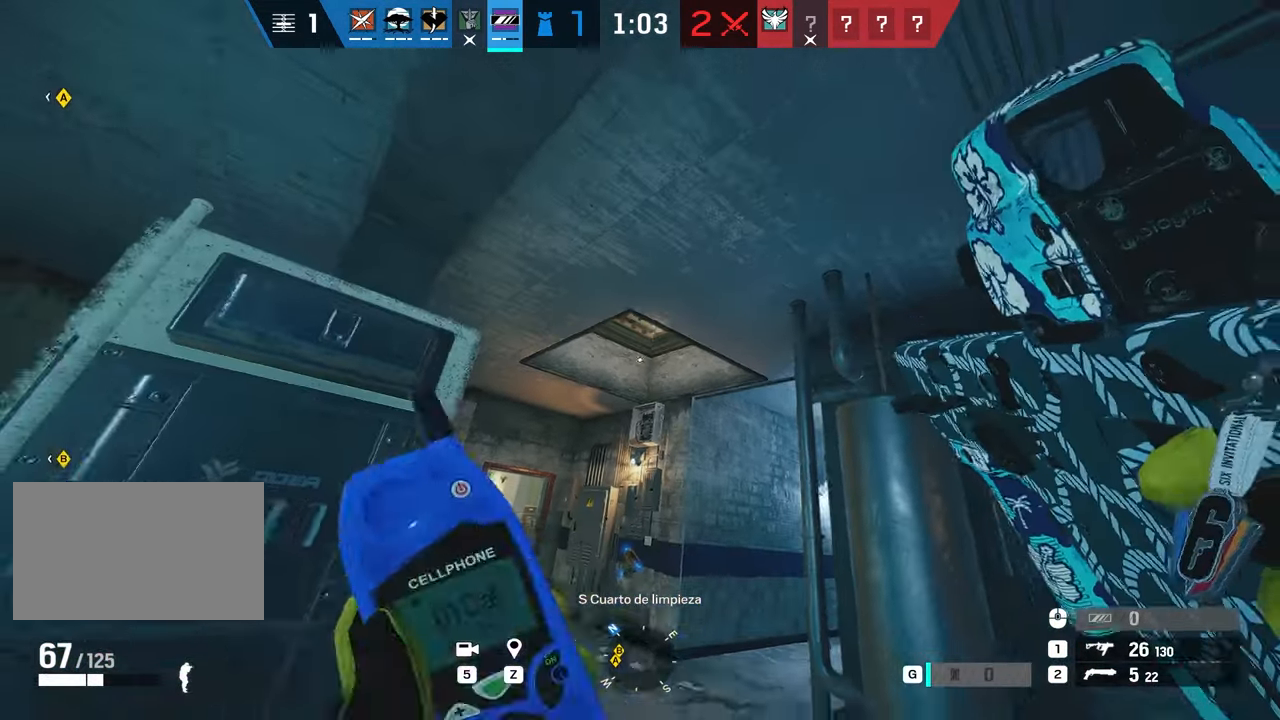
Gameplay with keyboard and mouse; each line is a JSON object with the keys and mouse buttons held at the frame after it. "events" lists presses ("down") and releases ("up") of "1", "2", "3", "4", "5", "a", "alt", "b", "c", "ctrl", "d", "e", "f", "g", "q", "r", "s", "shift", "space", "t", "tab", "tilde", "v", "w", "x", "z", "mouse_left", "mouse_wheel", "mouse_right", "mouse_mb4" and "mouse_mb5" between this image and that frame as [ms after this image, input, new state], when the widget could be followed in between. "mouse_left", "mouse_wheel", "mouse_right", "mouse_mb4", "mouse_mb5" = the "left", "wheel", "right", "mb4", "mb5" buttons of the "mouse" list. No other keys are recorded. "wheel" means that the mouse wheel is clicked or scrolled. Mouse movement is not recorded.
{"keys": [], "mouse": [], "events": [[350, "d", "down"], [400, "d", "up"], [400, "s", "up"]]}
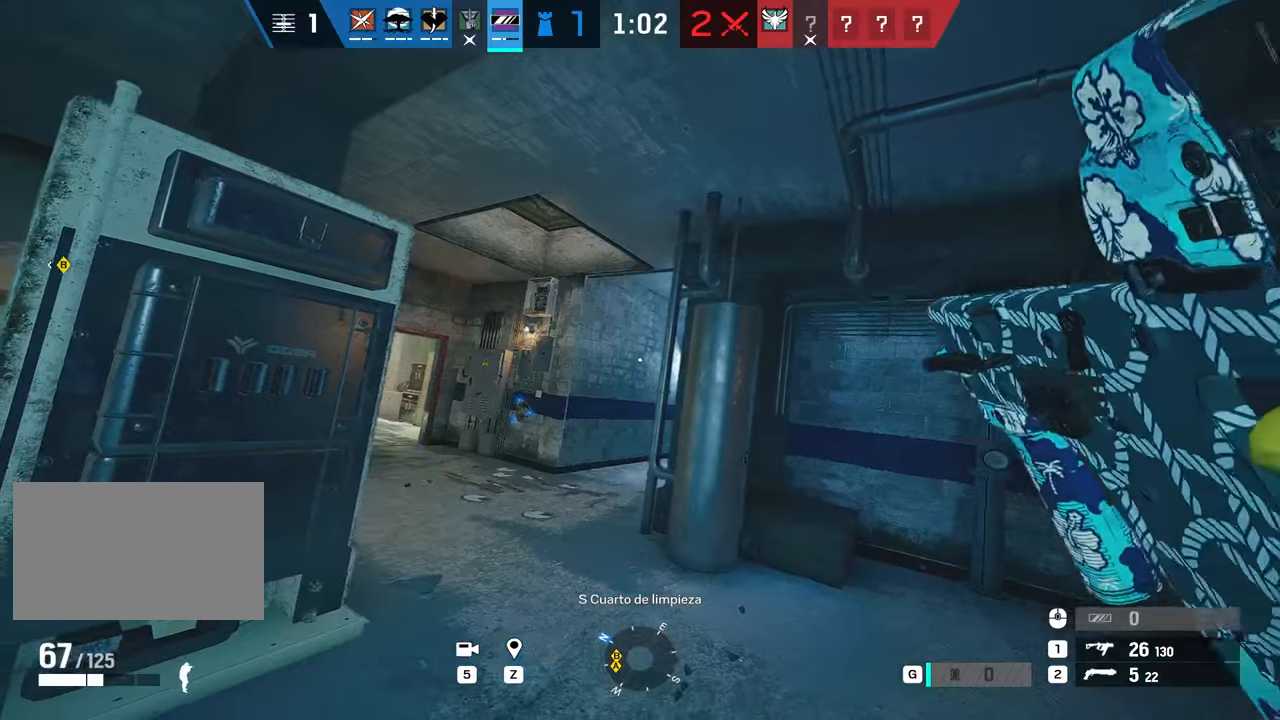
{"keys": ["a"], "mouse": ["right"], "events": [[34, "a", "down"], [150, "mouse_right", "down"], [234, "a", "up"], [234, "d", "down"], [334, "d", "up"], [367, "a", "down"]]}
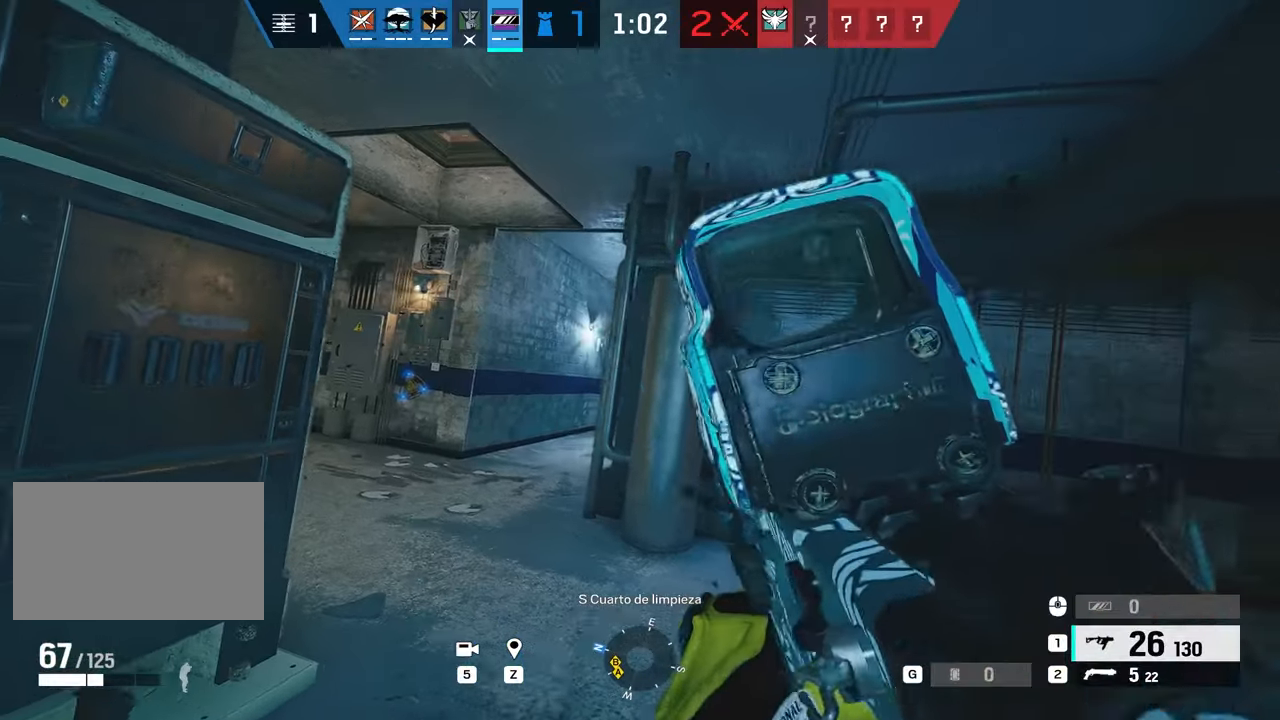
{"keys": ["a", "d"], "mouse": ["right"], "events": [[200, "s", "down"], [333, "s", "up"], [500, "d", "down"]]}
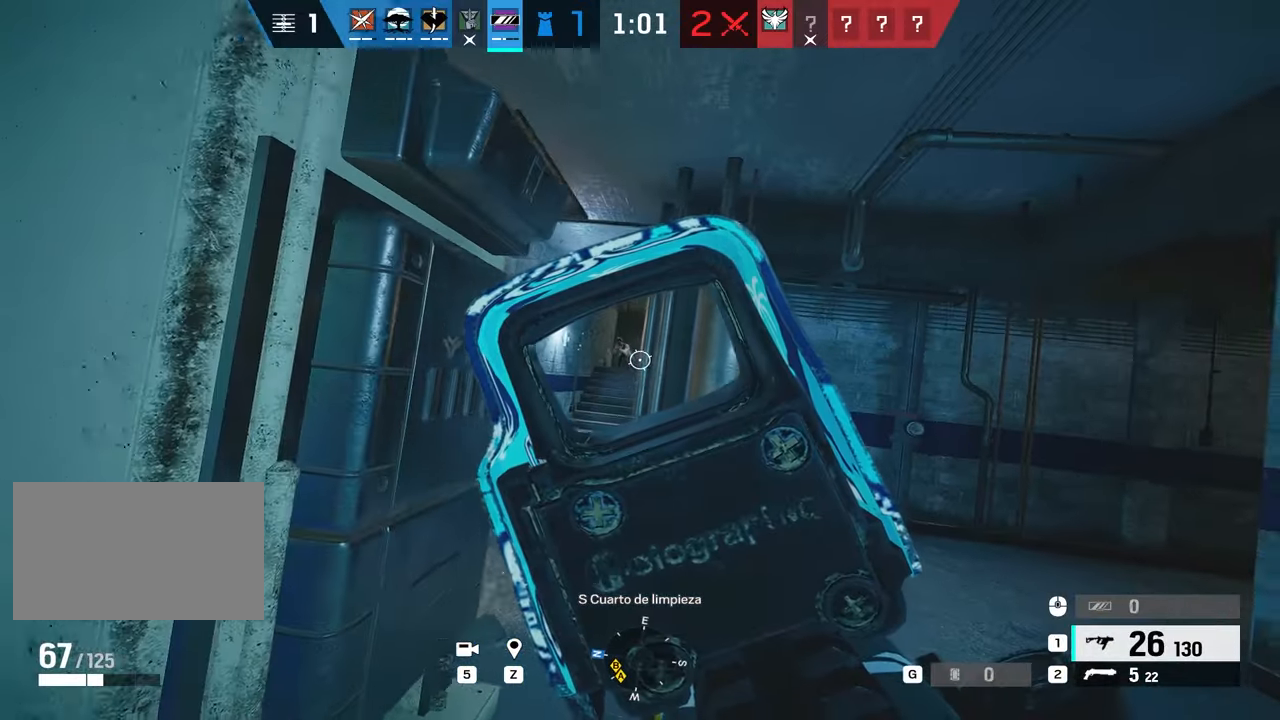
{"keys": ["d", "e", "q"], "mouse": ["left", "right"], "events": [[17, "a", "up"], [117, "a", "down"], [150, "d", "up"], [200, "mouse_left", "down"], [300, "a", "up"], [300, "d", "down"], [401, "e", "down"], [434, "q", "down"]]}
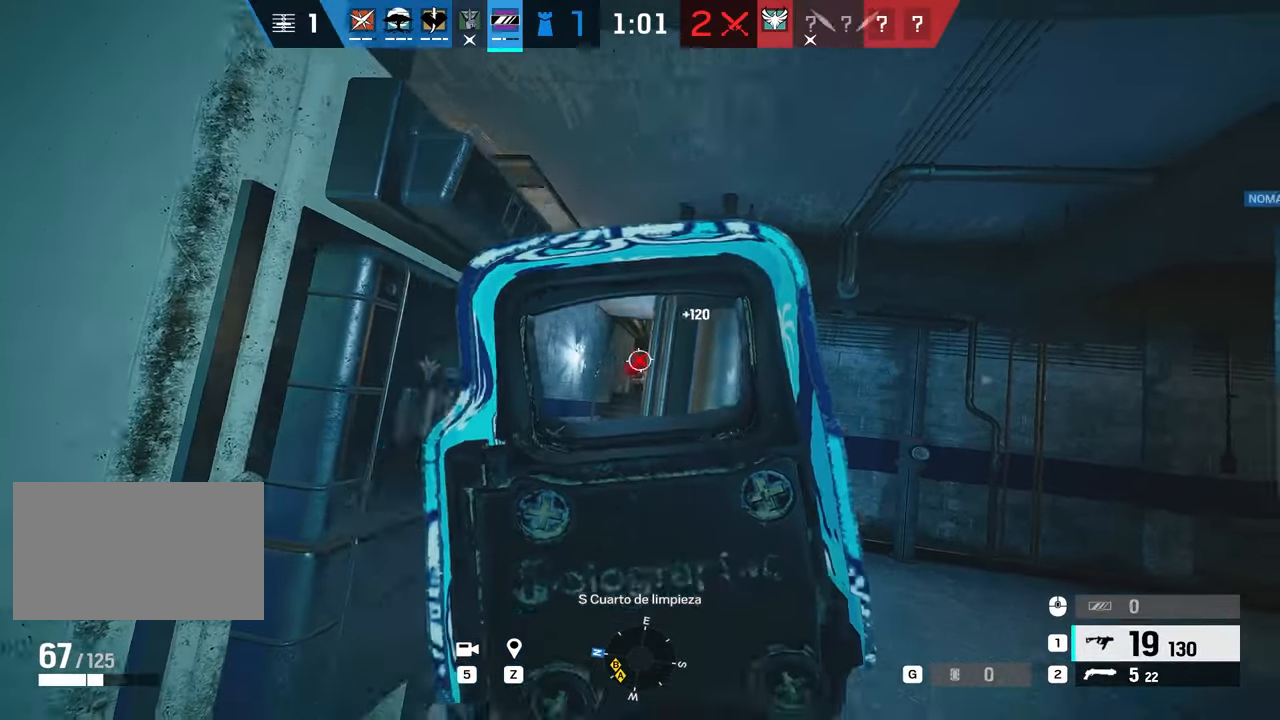
{"keys": ["w"], "mouse": [], "events": [[33, "e", "up"], [33, "mouse_left", "up"], [33, "mouse_right", "up"], [33, "q", "up"], [217, "d", "up"], [250, "a", "down"], [383, "w", "down"], [467, "a", "up"]]}
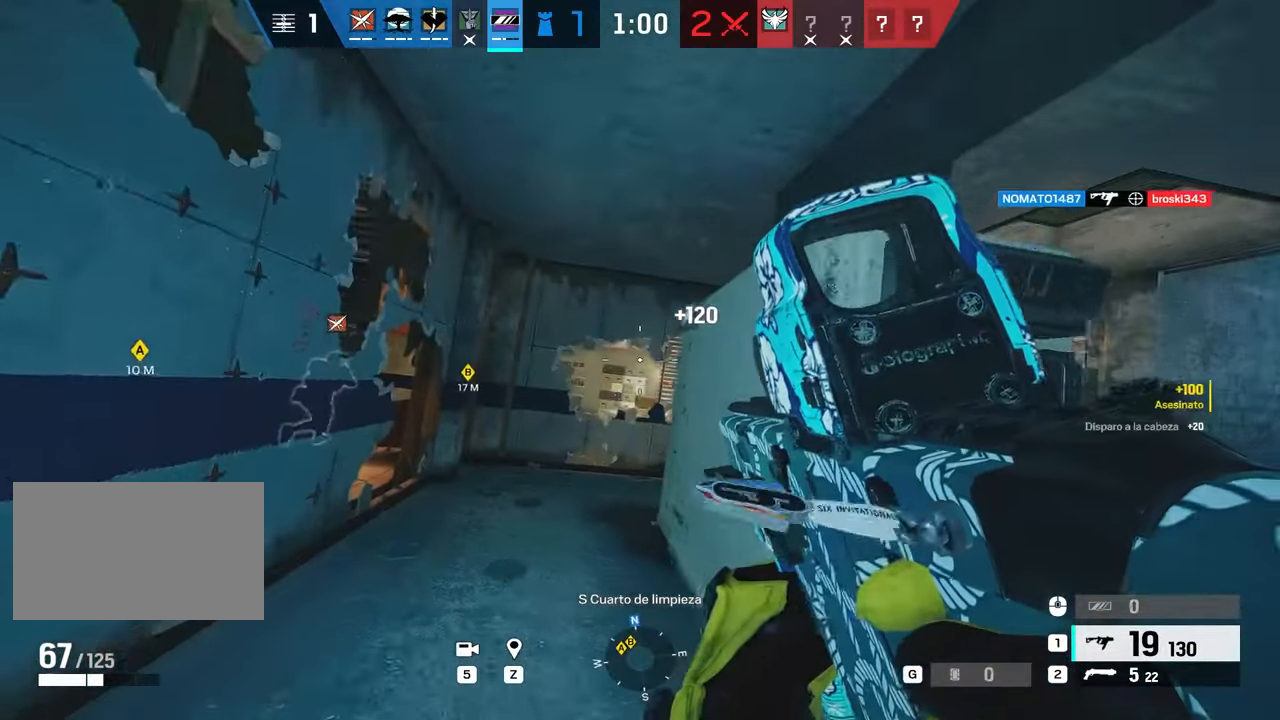
{"keys": ["d", "shift", "w"], "mouse": [], "events": [[117, "e", "down"], [134, "a", "down"], [200, "a", "up"], [200, "e", "up"], [284, "shift", "down"], [484, "d", "down"]]}
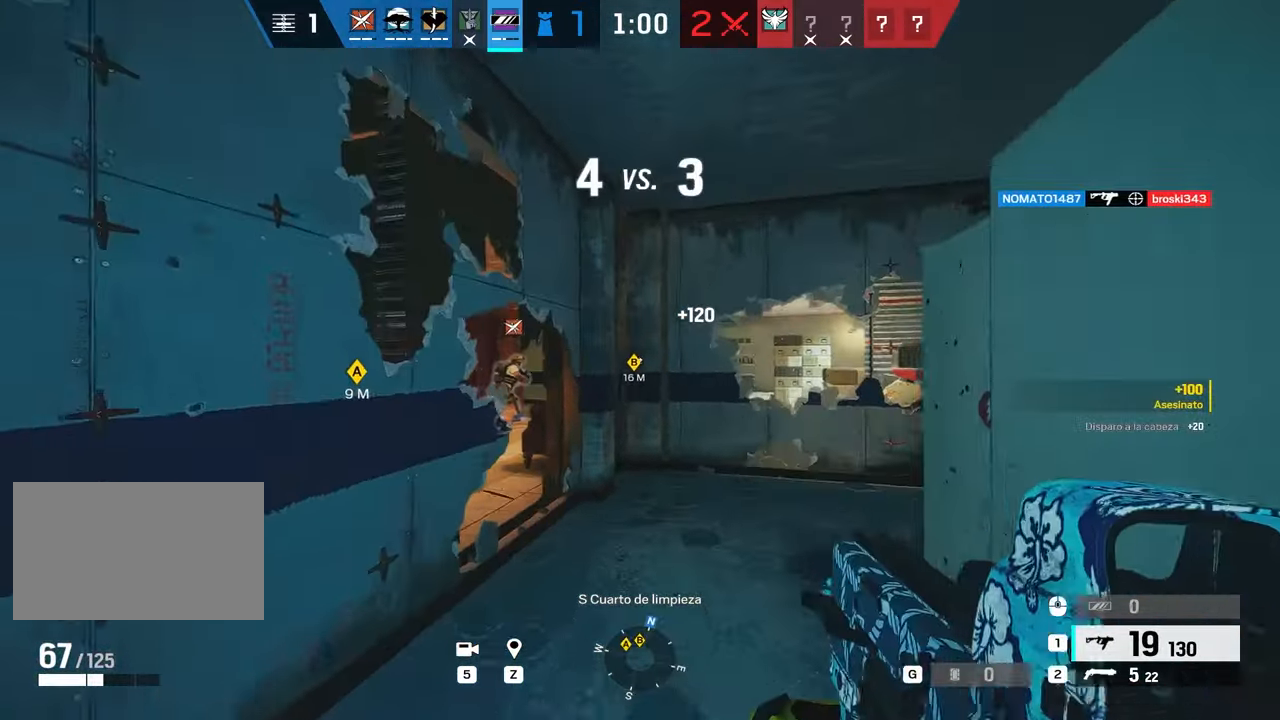
{"keys": ["d", "shift", "w"], "mouse": [], "events": [[66, "d", "up"], [433, "d", "down"]]}
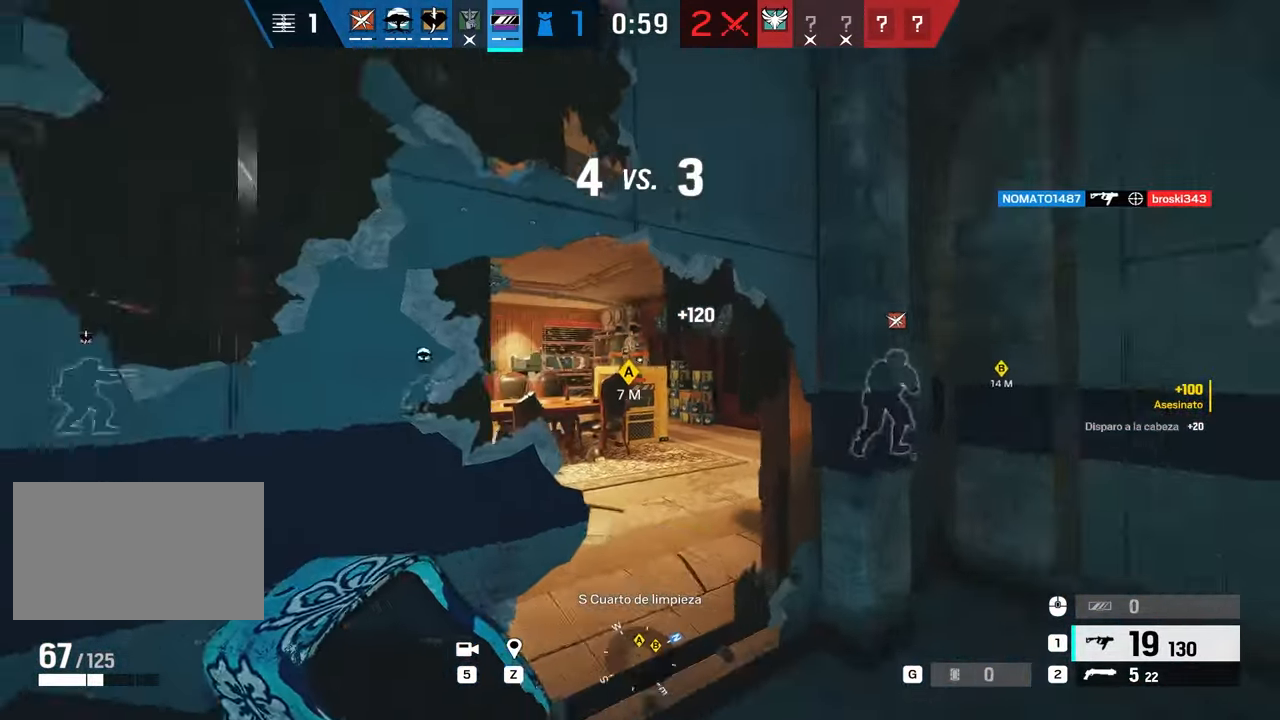
{"keys": ["a", "shift", "w"], "mouse": [], "events": [[34, "d", "up"], [284, "a", "down"]]}
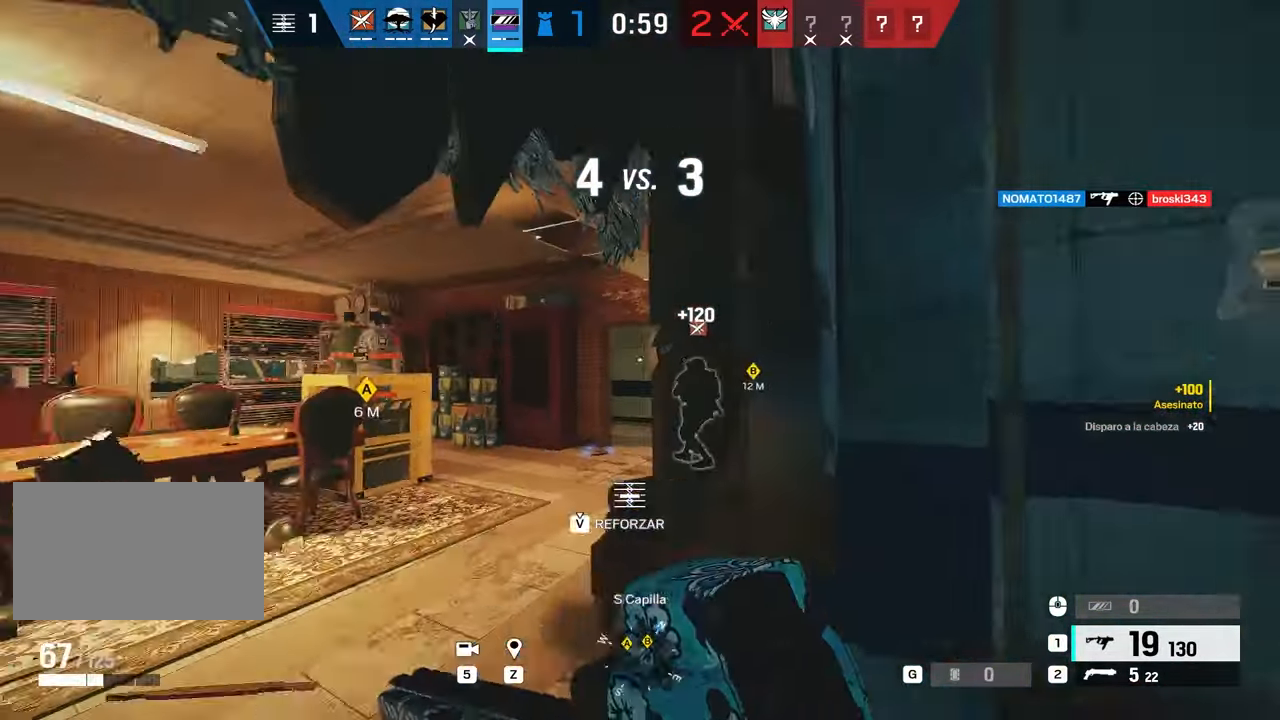
{"keys": ["a", "w"], "mouse": [], "events": [[233, "c", "down"], [233, "shift", "up"], [317, "c", "up"]]}
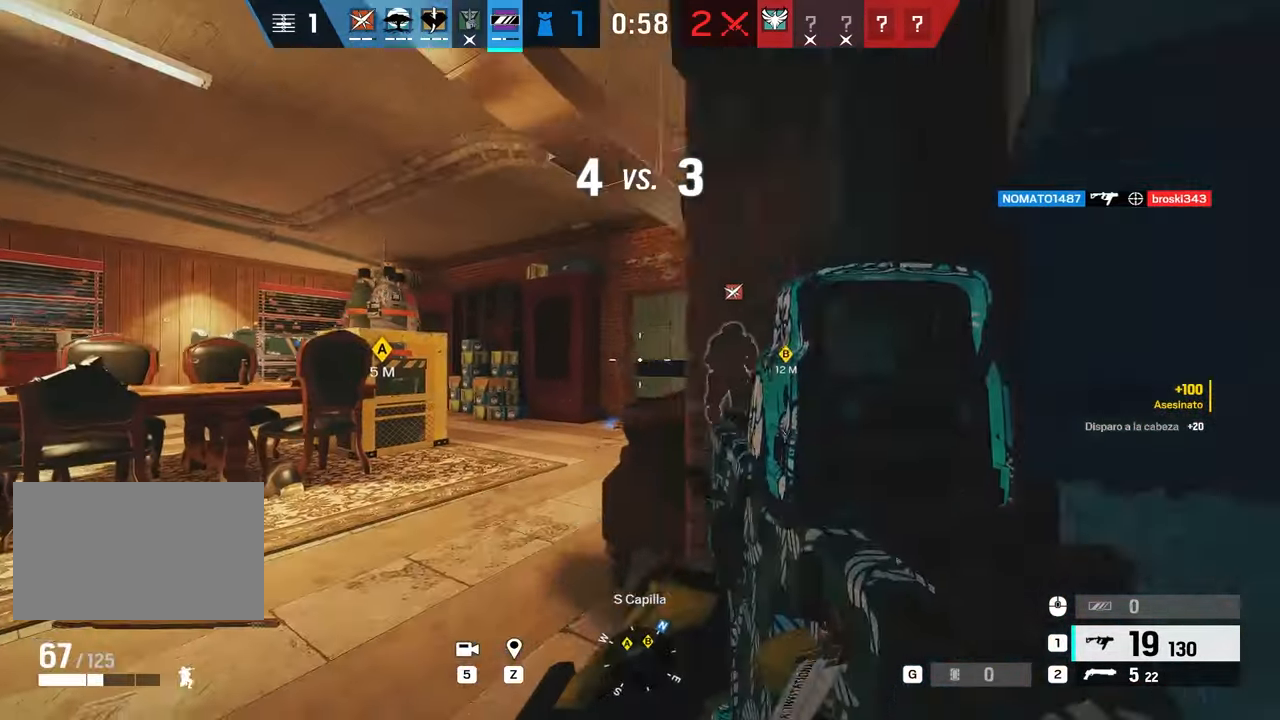
{"keys": ["a", "d"], "mouse": [], "events": [[150, "shift", "down"], [484, "shift", "up"], [484, "w", "up"], [501, "d", "down"]]}
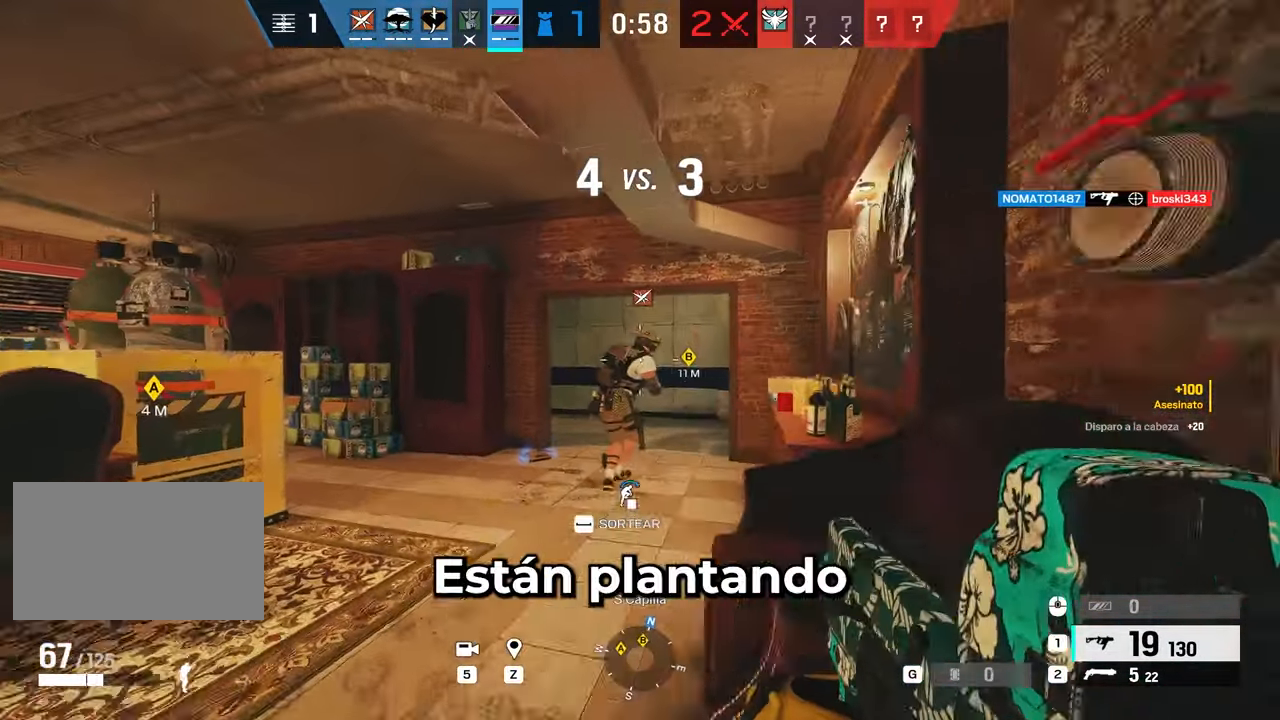
{"keys": ["d", "shift", "w"], "mouse": [], "events": [[16, "a", "up"], [183, "d", "up"], [183, "s", "down"], [233, "d", "down"], [300, "s", "up"], [367, "c", "down"], [450, "c", "up"], [450, "w", "down"], [500, "shift", "down"]]}
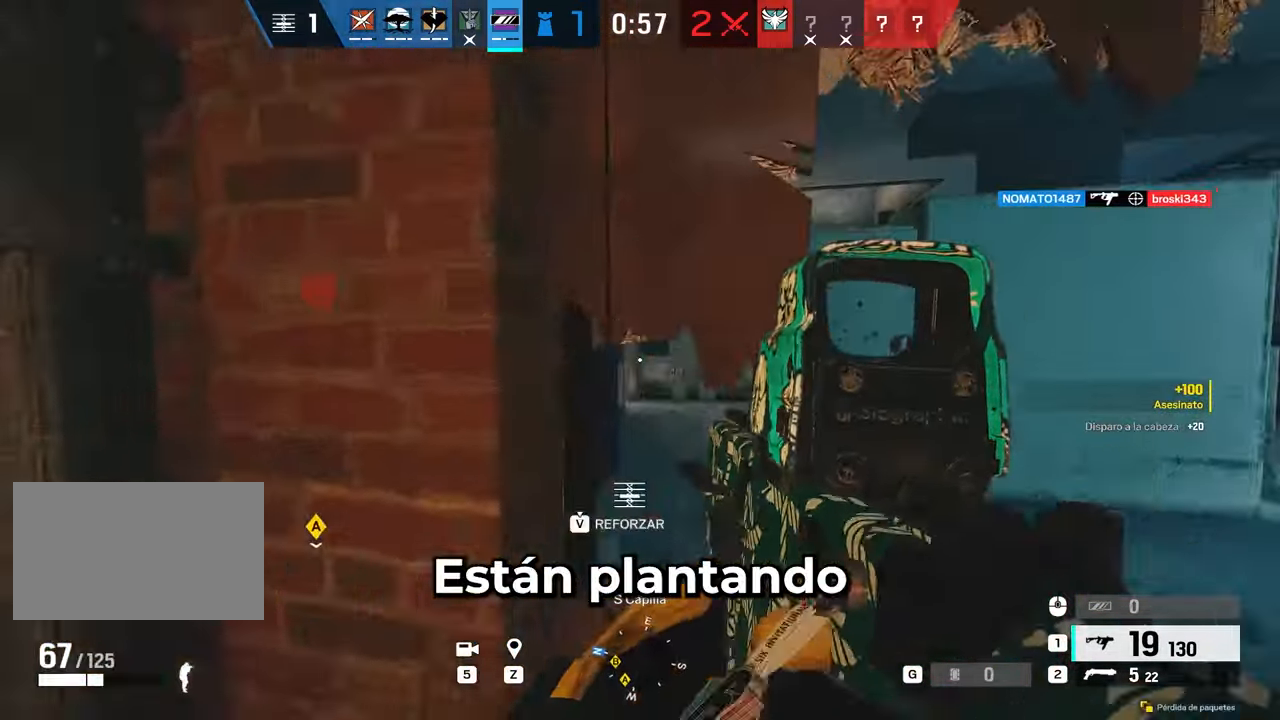
{"keys": ["e", "w"], "mouse": [], "events": [[284, "d", "up"], [284, "shift", "up"], [317, "c", "down"], [417, "c", "up"], [467, "e", "down"]]}
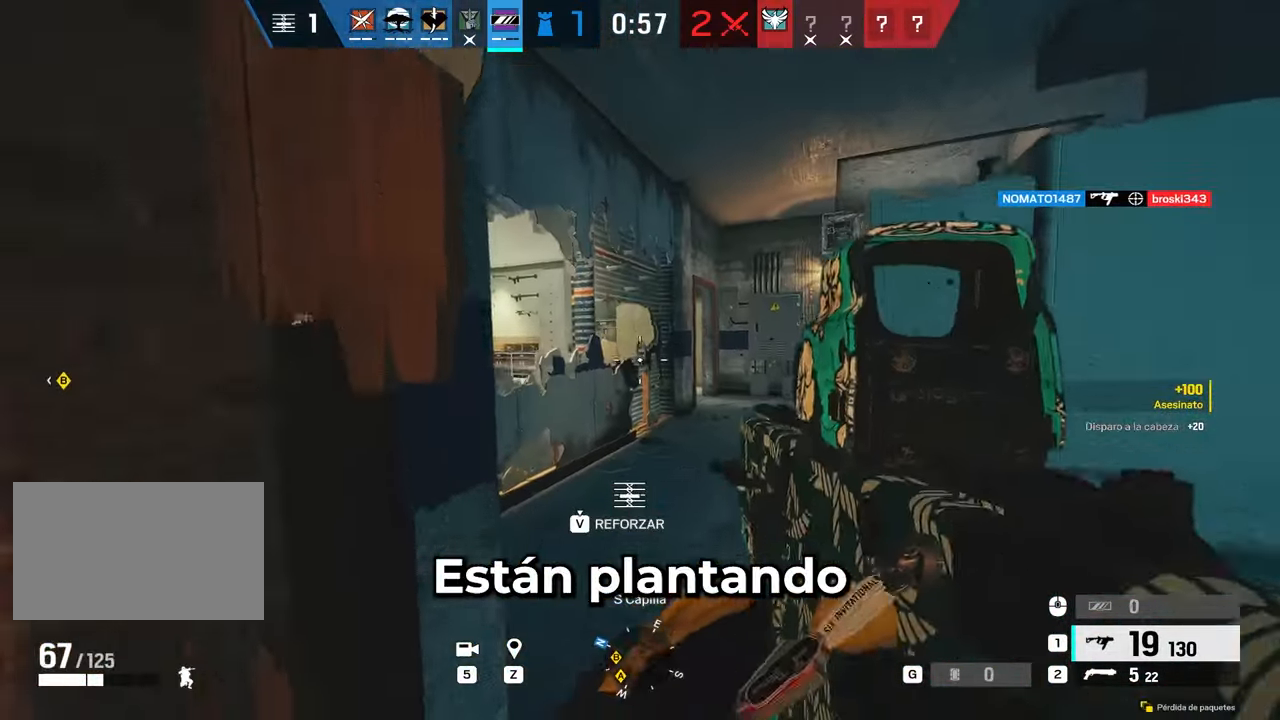
{"keys": ["d", "shift", "w"], "mouse": [], "events": [[83, "e", "up"], [217, "d", "down"], [367, "c", "down"], [467, "c", "up"], [501, "shift", "down"]]}
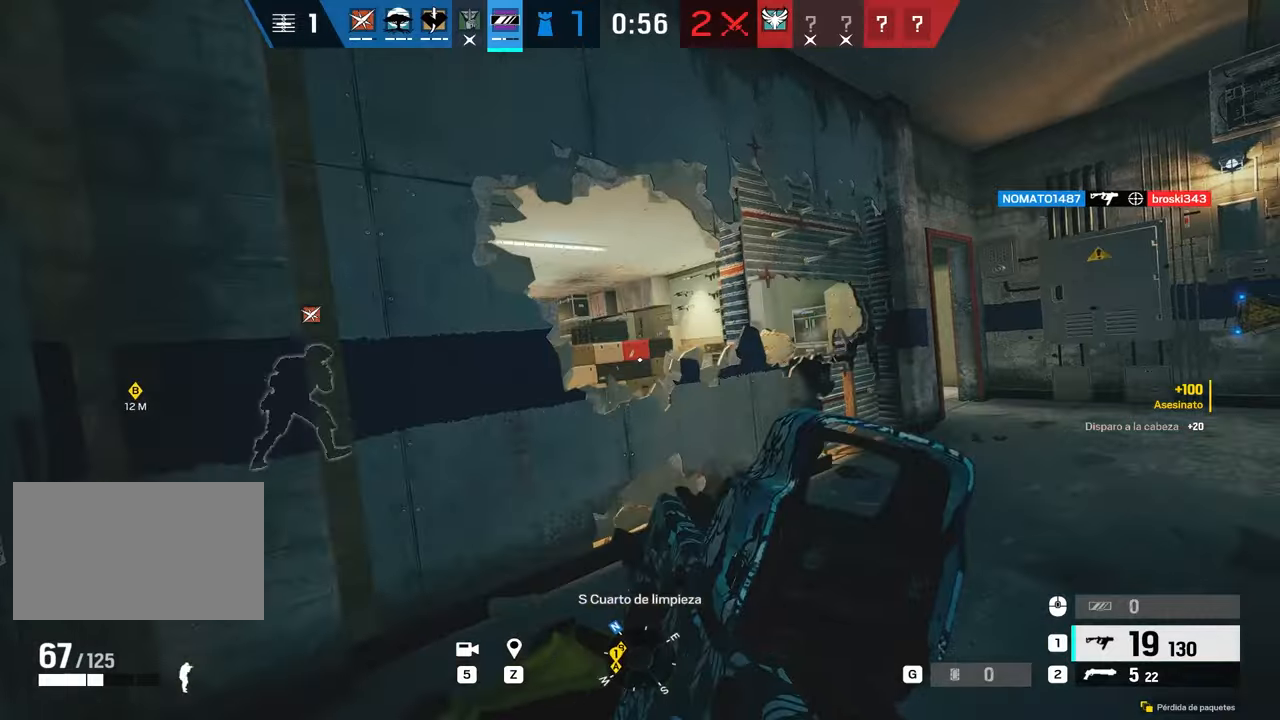
{"keys": ["d", "space"], "mouse": ["right"], "events": [[283, "space", "down"], [333, "mouse_right", "down"], [383, "space", "up"], [417, "shift", "up"], [483, "space", "down"], [483, "w", "up"]]}
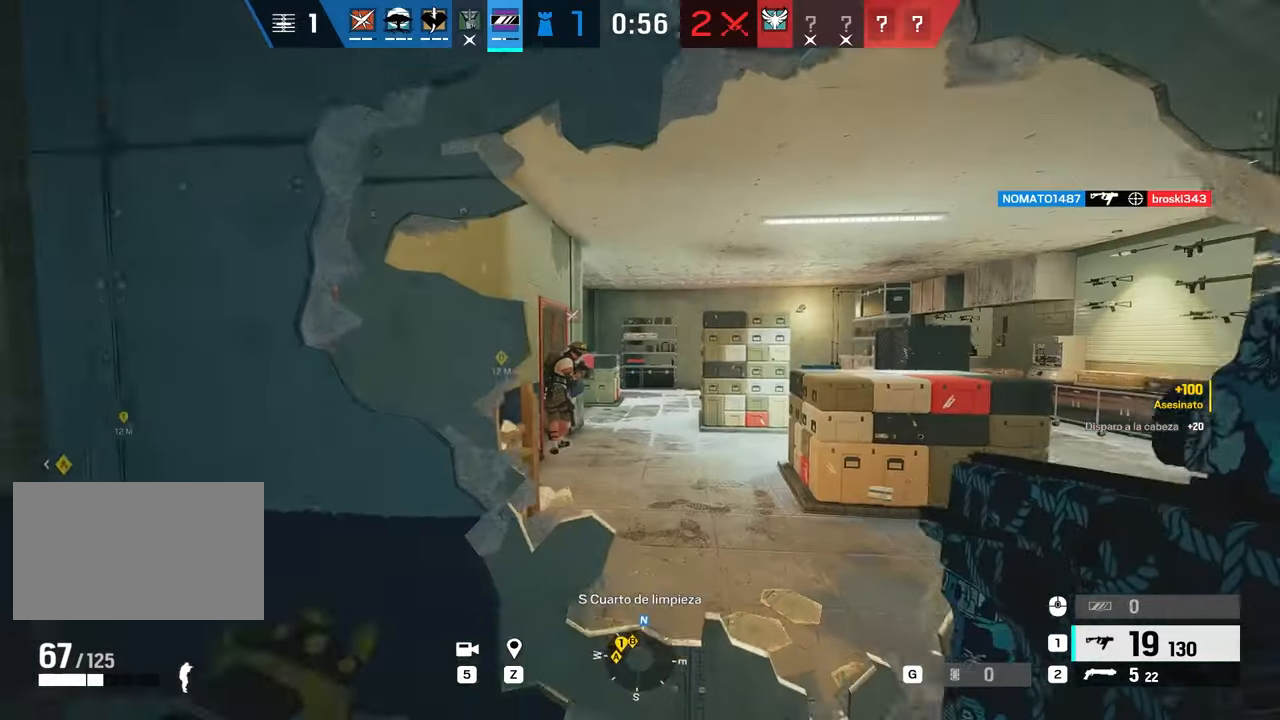
{"keys": ["d"], "mouse": ["right"], "events": [[67, "e", "down"], [67, "space", "up"], [167, "e", "up"]]}
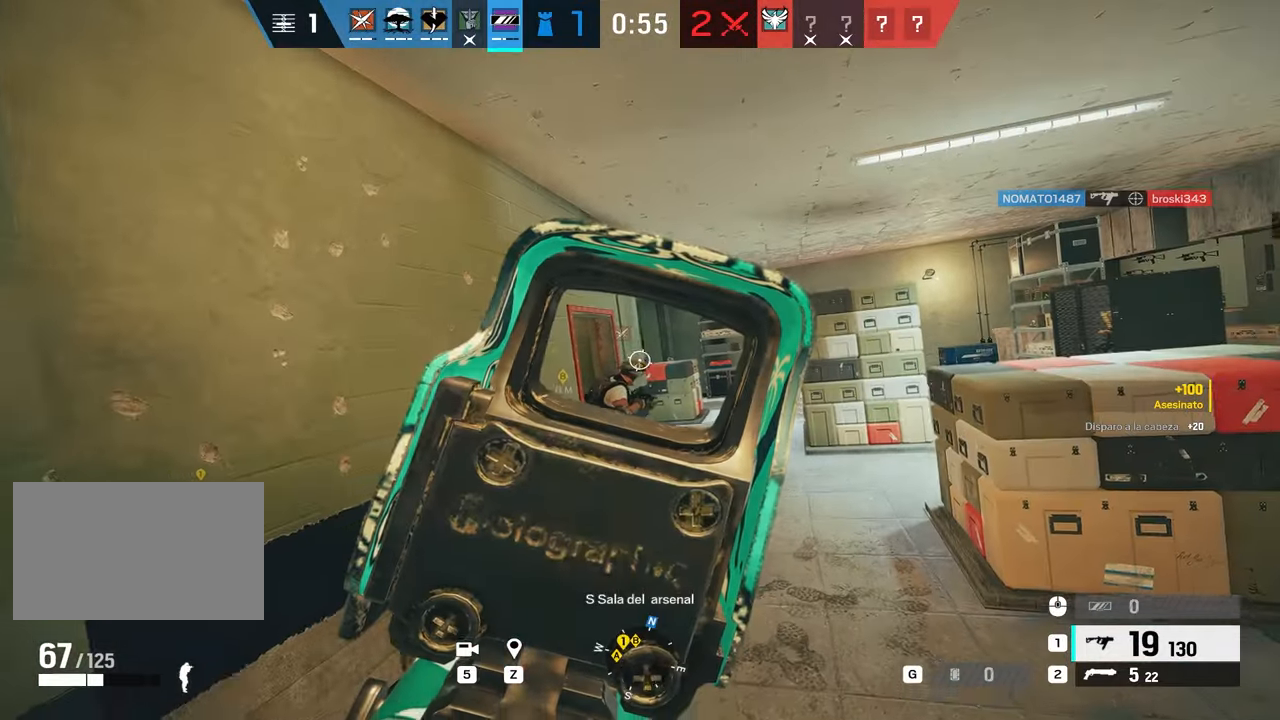
{"keys": ["d"], "mouse": ["right"], "events": []}
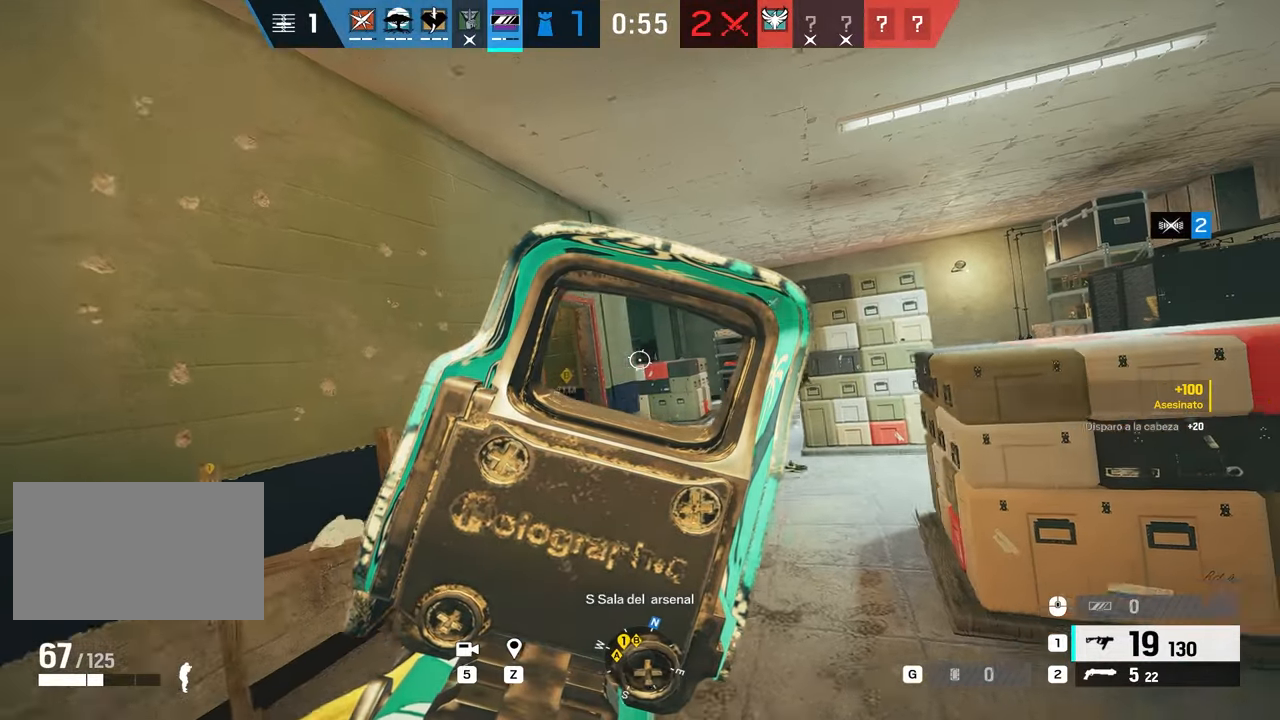
{"keys": ["d"], "mouse": ["right"], "events": []}
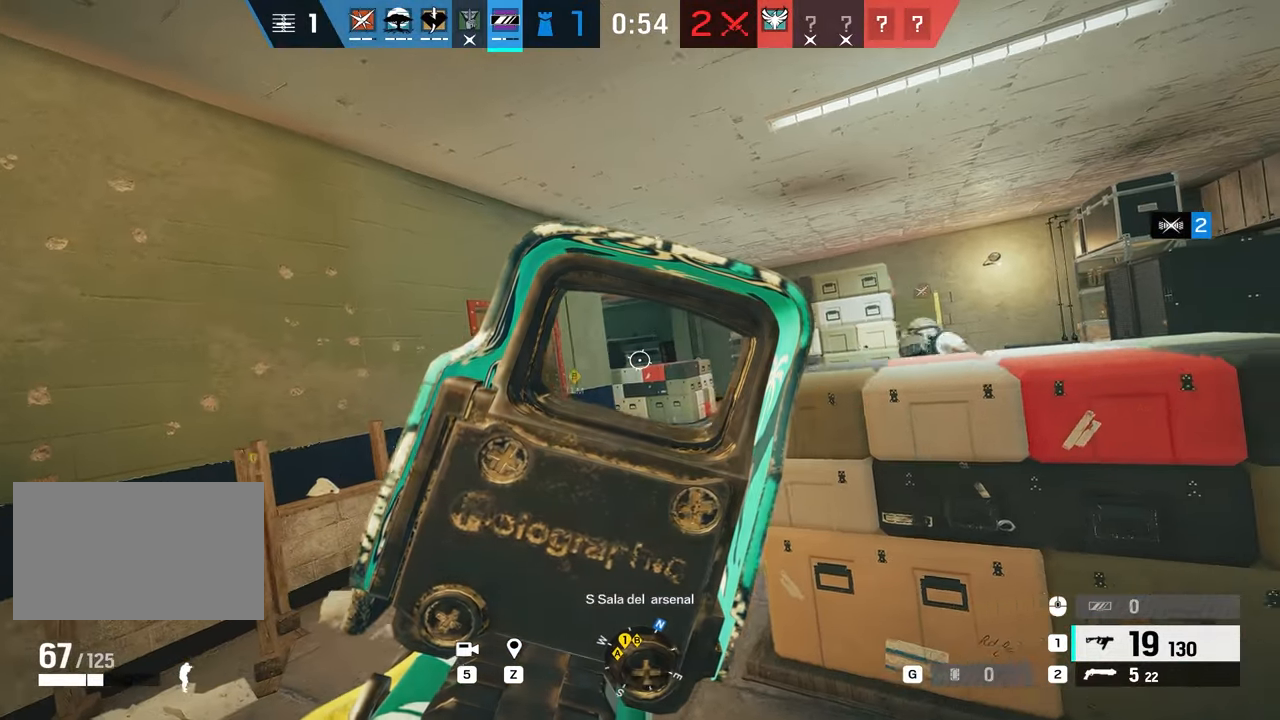
{"keys": ["d"], "mouse": ["right"], "events": [[66, "a", "down"], [66, "d", "up"], [66, "s", "down"], [100, "s", "up"], [300, "a", "up"], [350, "d", "down"]]}
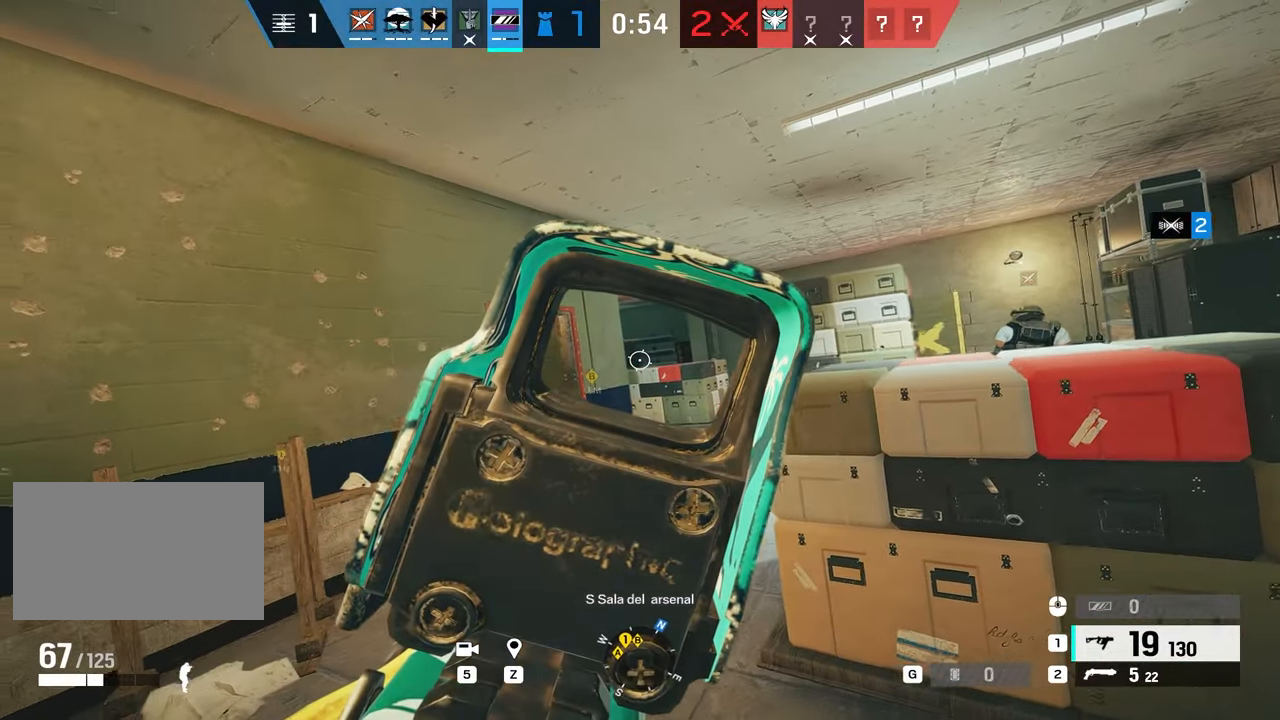
{"keys": ["d"], "mouse": ["right"], "events": [[334, "e", "down"], [400, "e", "up"]]}
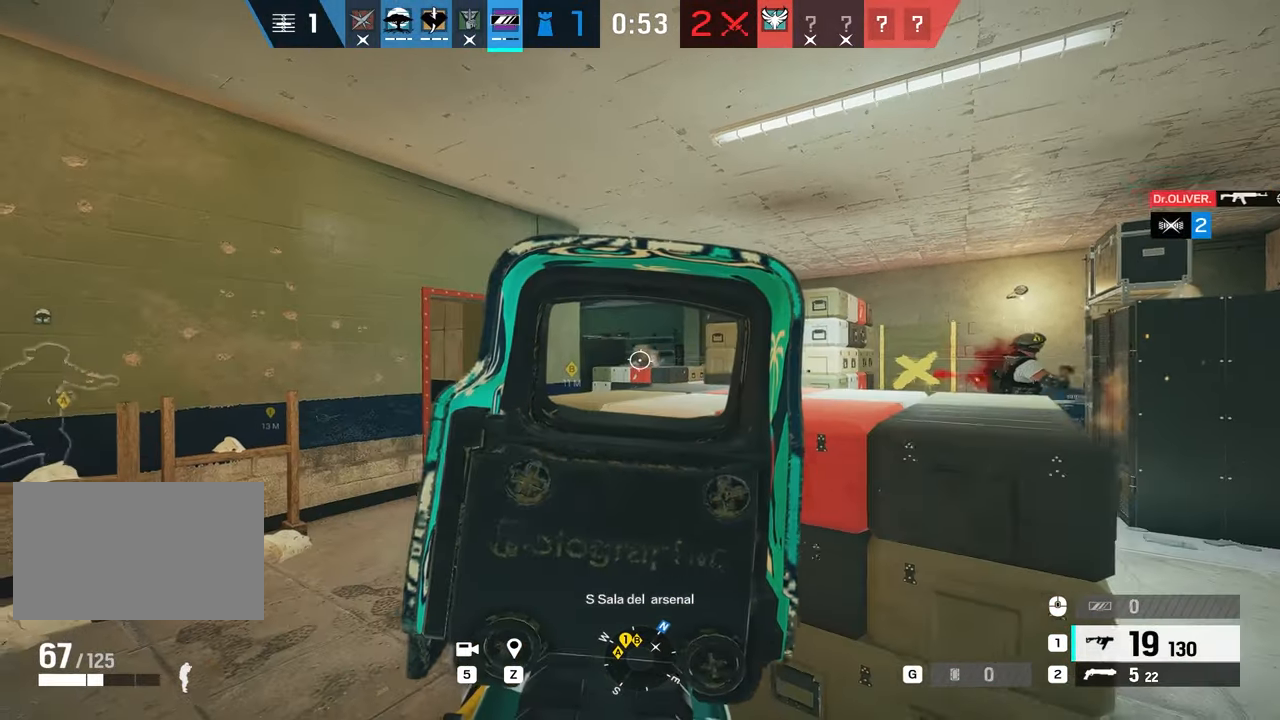
{"keys": ["d"], "mouse": ["right"], "events": [[83, "mouse_left", "down"], [183, "mouse_left", "up"], [233, "a", "down"], [233, "d", "up"], [233, "mouse_left", "down"], [383, "mouse_left", "up"], [500, "a", "up"], [500, "d", "down"]]}
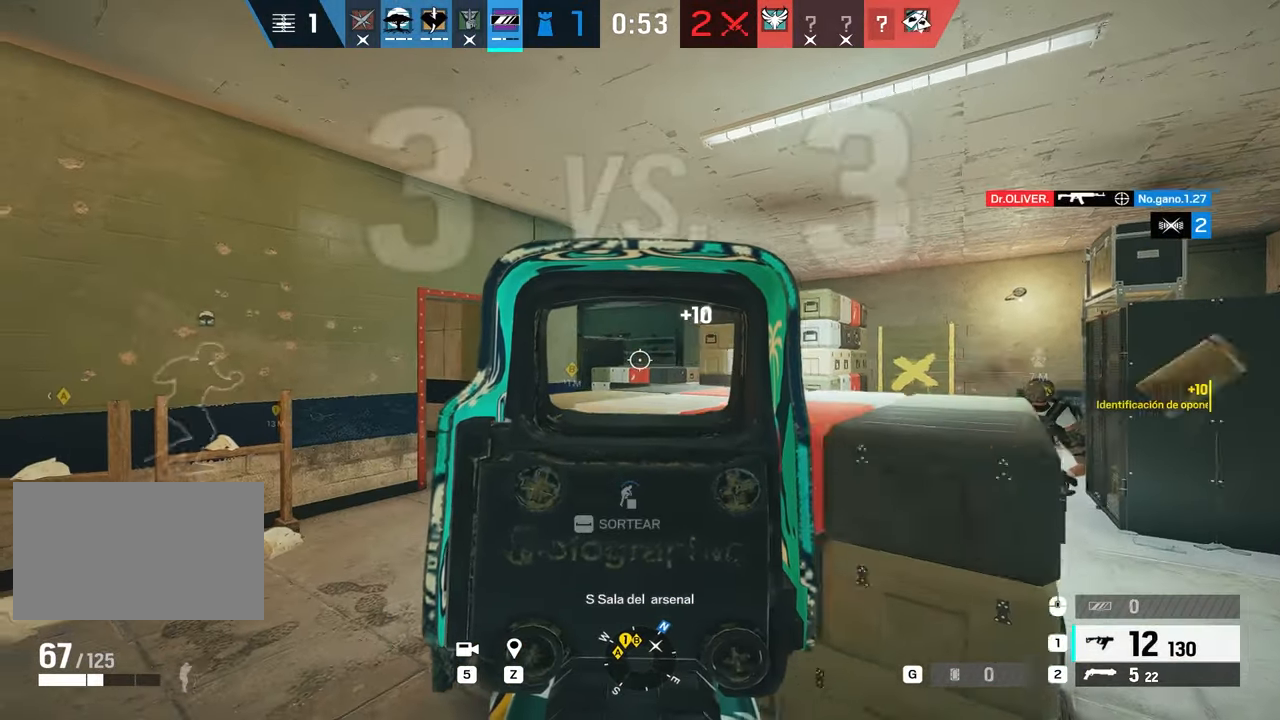
{"keys": ["a"], "mouse": ["right"], "events": [[484, "a", "down"], [484, "d", "up"]]}
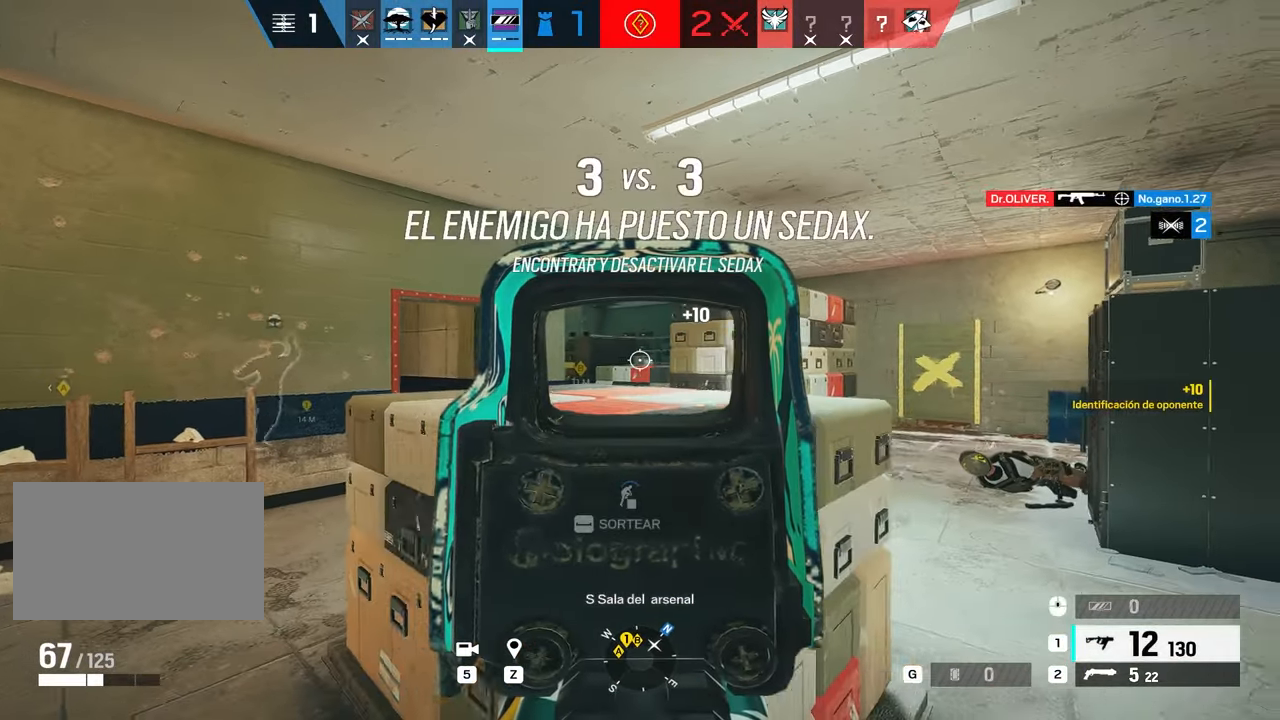
{"keys": ["a", "c"], "mouse": ["left", "right"], "events": [[183, "a", "up"], [183, "d", "down"], [267, "mouse_left", "down"], [300, "a", "down"], [367, "d", "up"], [500, "c", "down"]]}
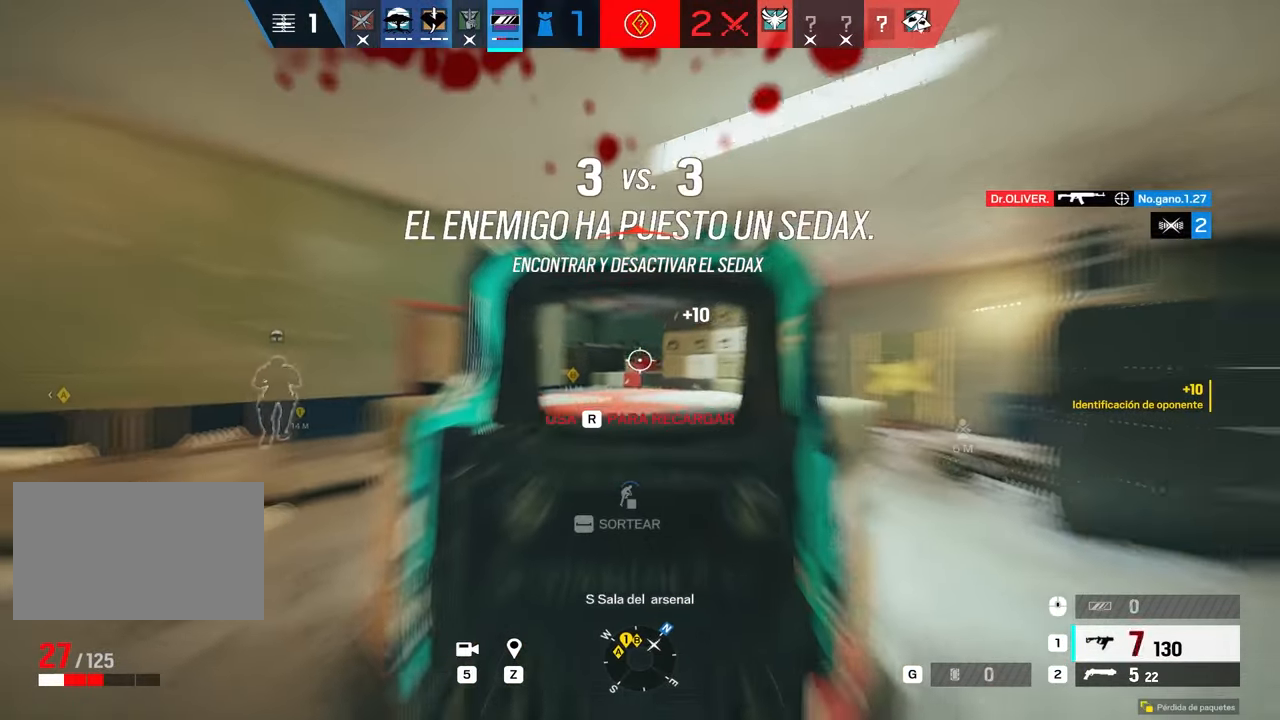
{"keys": ["r"], "mouse": [], "events": [[100, "c", "up"], [184, "a", "up"], [184, "d", "down"], [184, "mouse_left", "up"], [234, "mouse_right", "up"], [367, "d", "up"], [467, "r", "down"]]}
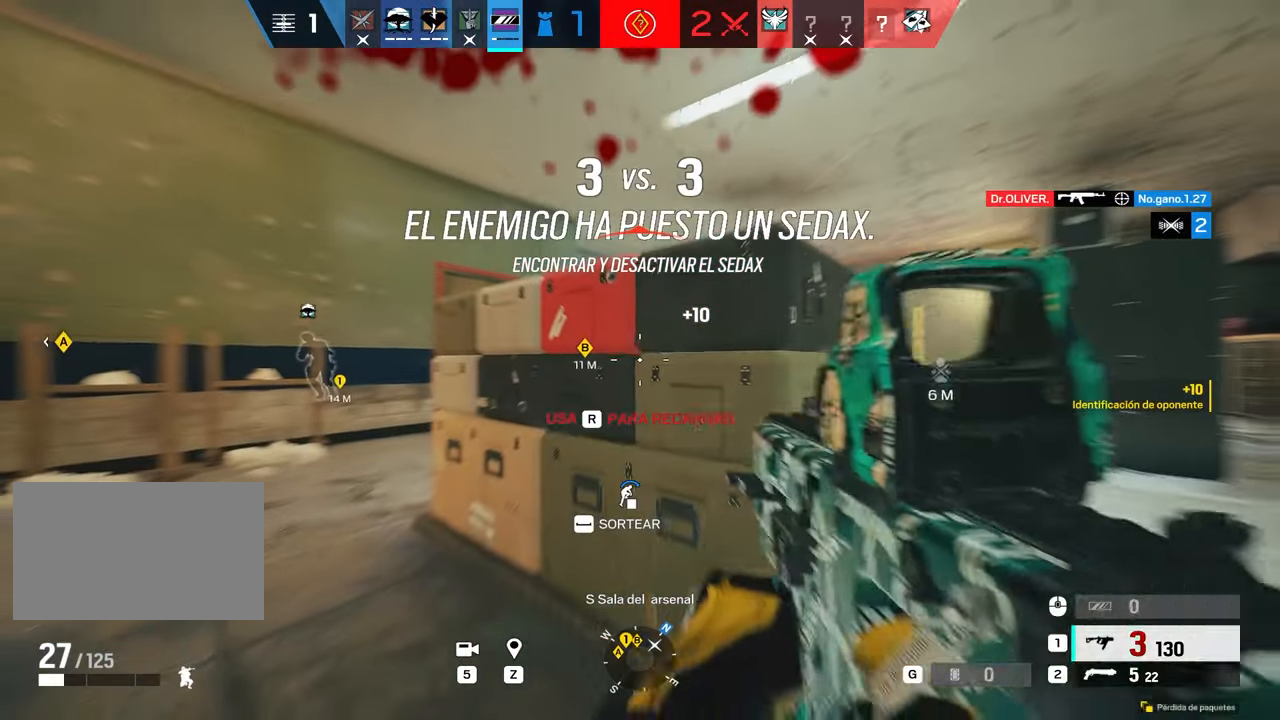
{"keys": ["w"], "mouse": [], "events": [[66, "r", "up"], [199, "d", "down"], [282, "w", "down"], [466, "d", "up"]]}
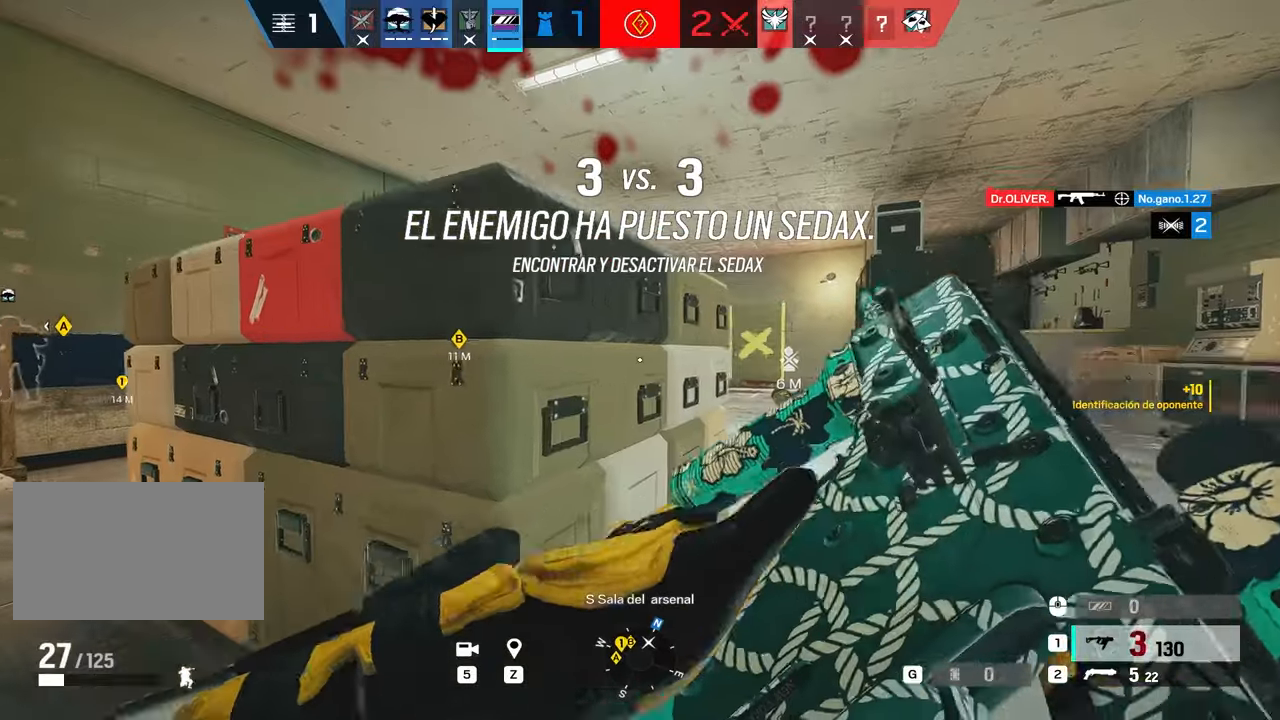
{"keys": ["d"], "mouse": [], "events": [[117, "w", "up"], [401, "d", "down"]]}
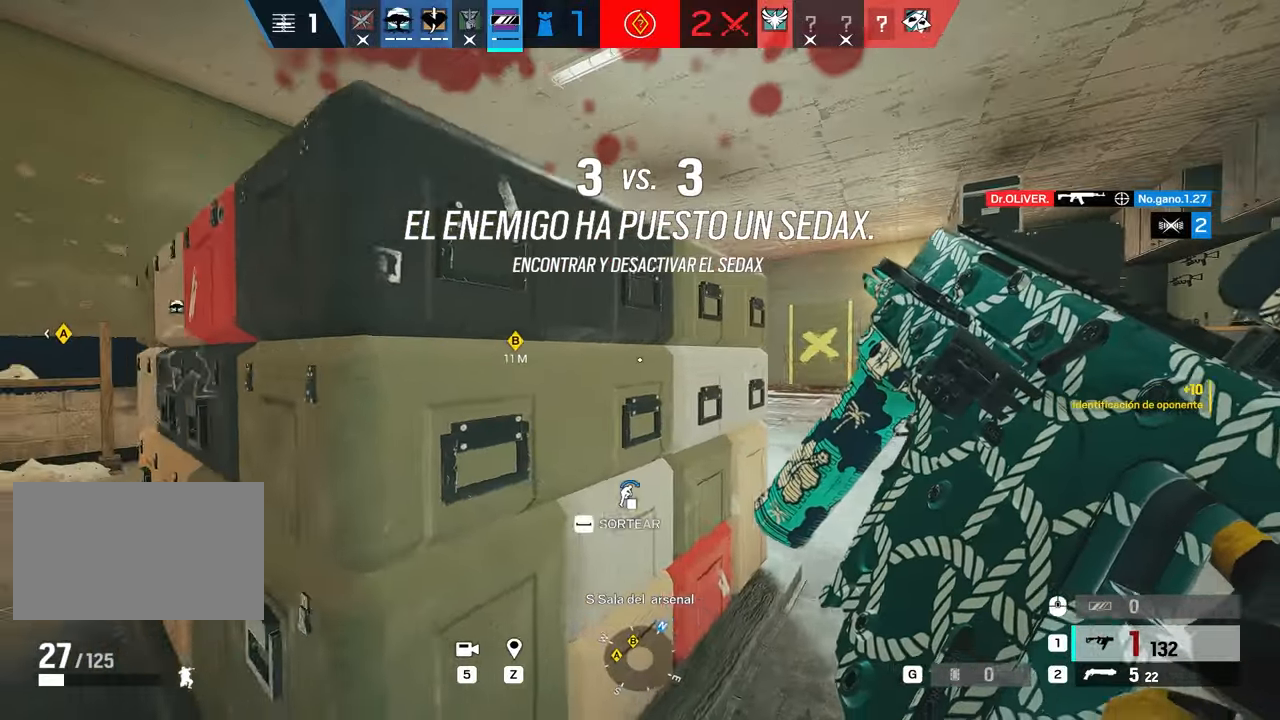
{"keys": [], "mouse": [], "events": [[83, "d", "up"]]}
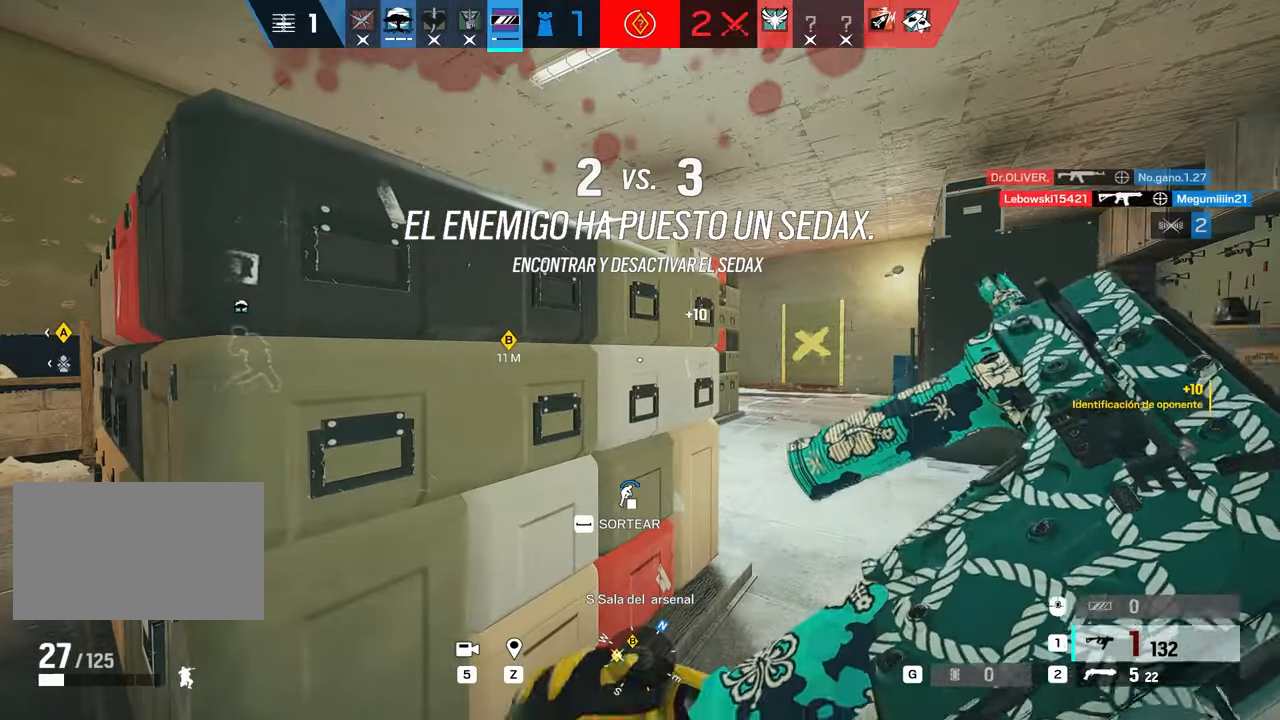
{"keys": ["d", "shift", "w"], "mouse": [], "events": [[100, "d", "down"], [284, "w", "down"], [351, "shift", "down"]]}
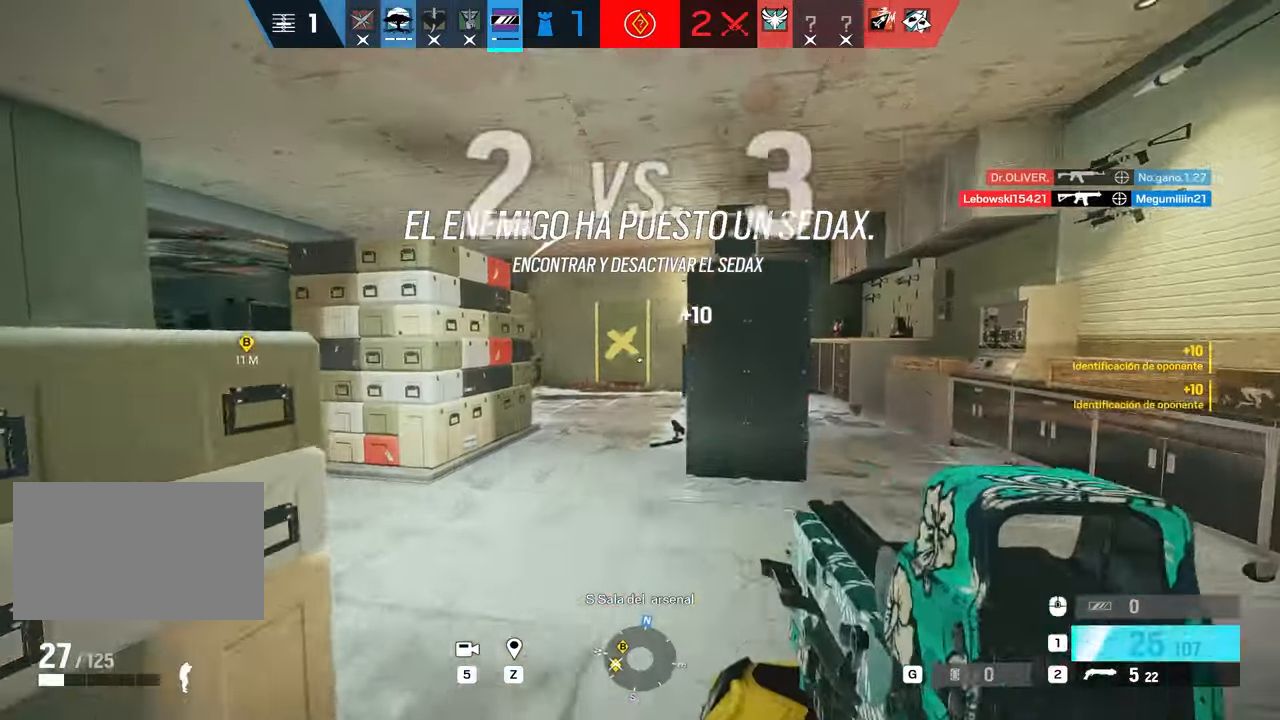
{"keys": ["d", "e"], "mouse": ["right"], "events": [[400, "mouse_right", "down"], [400, "w", "up"], [450, "shift", "up"], [484, "e", "down"]]}
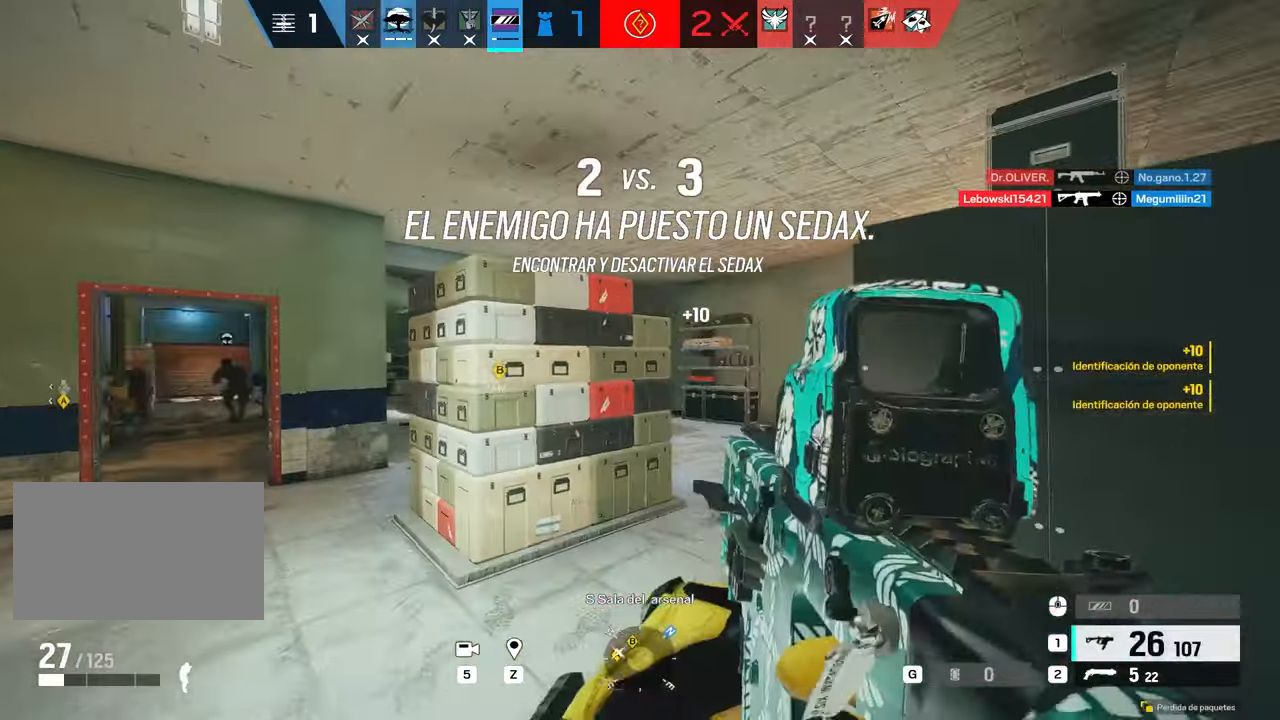
{"keys": ["d"], "mouse": [], "events": [[134, "e", "up"], [467, "mouse_right", "up"]]}
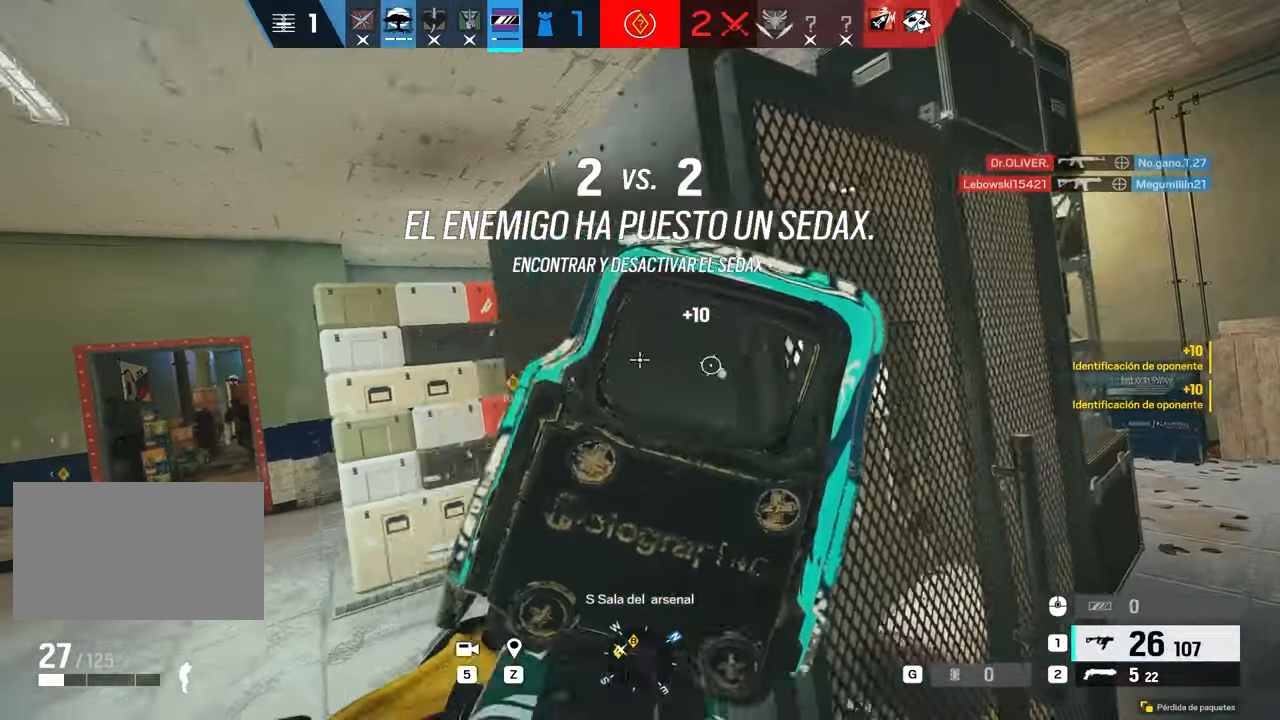
{"keys": ["d", "w"], "mouse": ["right"], "events": [[16, "mouse_right", "down"], [434, "w", "down"]]}